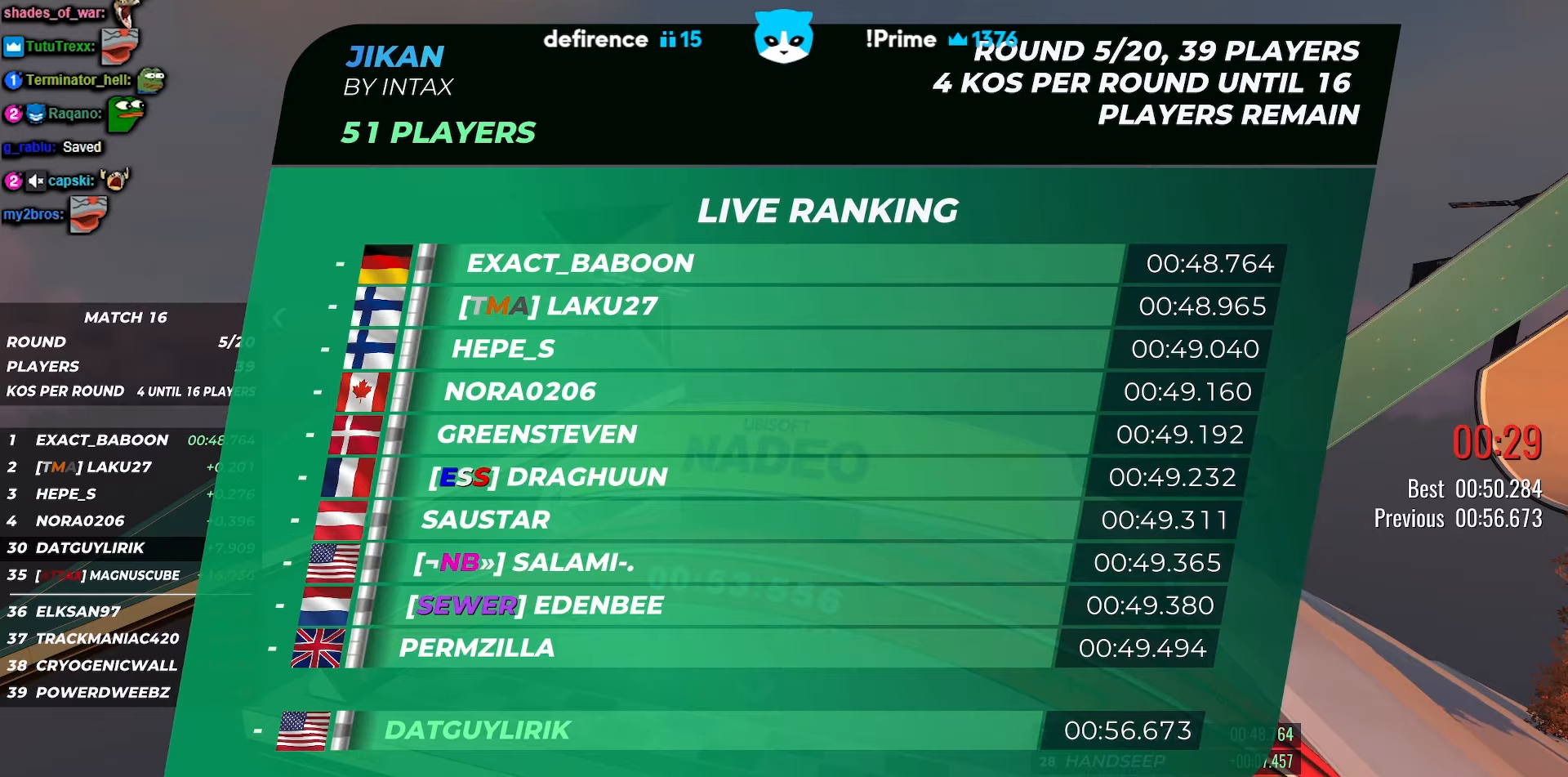
Gameplay with keyboard; each line is a JSON object with the keys held at the frame after it. "events" lists presses ("down") and releases ("up") of "down", "left", "right" and "up" between this image and that frame as [ms after this image, input, new state], when the widget could be followed in between. No other keys are recorded. Mouse input is not recorded.
{"keys": ["left", "up"]}
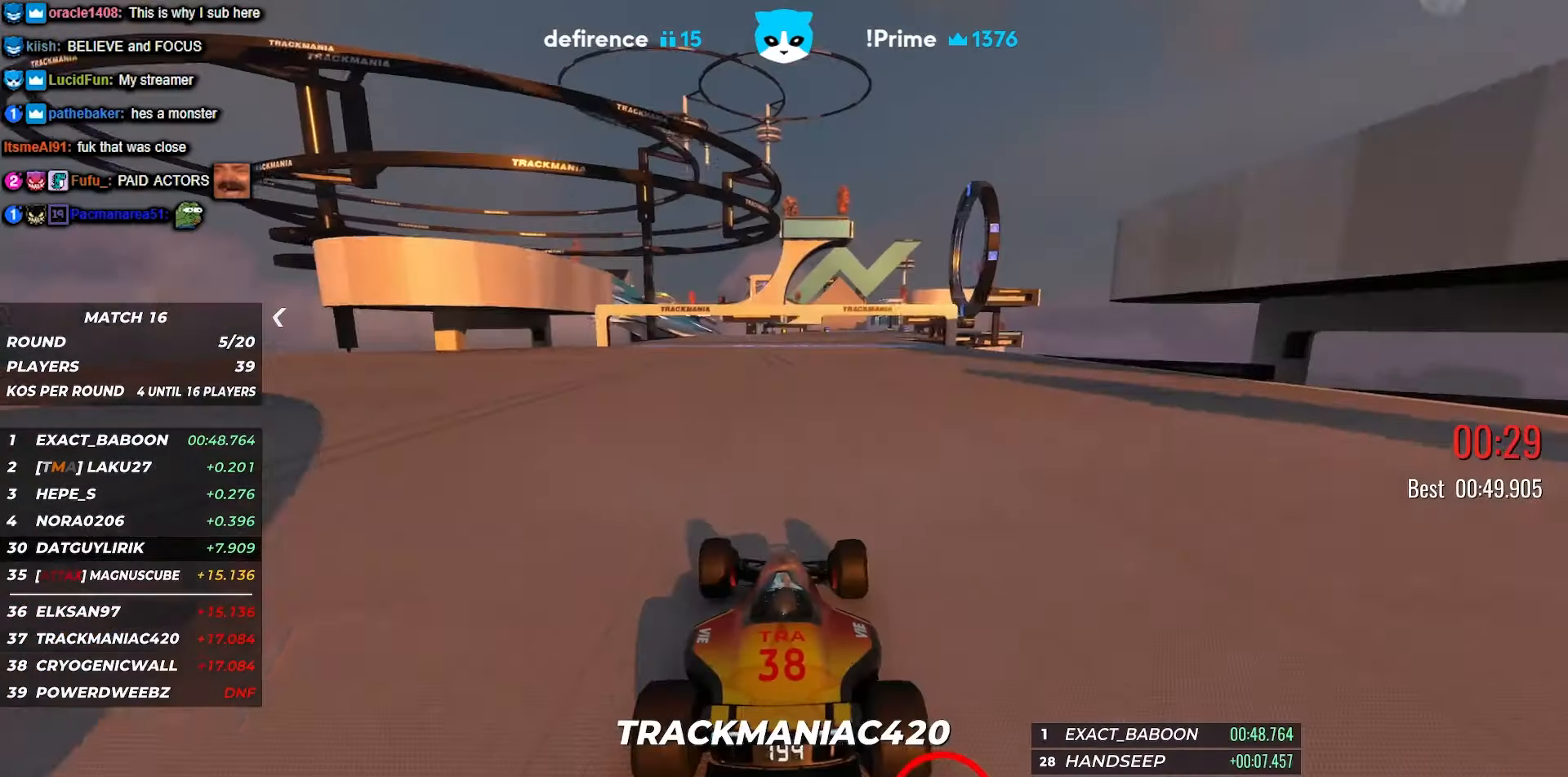
{"keys": ["left", "up"], "events": [[150, "left", "up"], [234, "left", "down"]]}
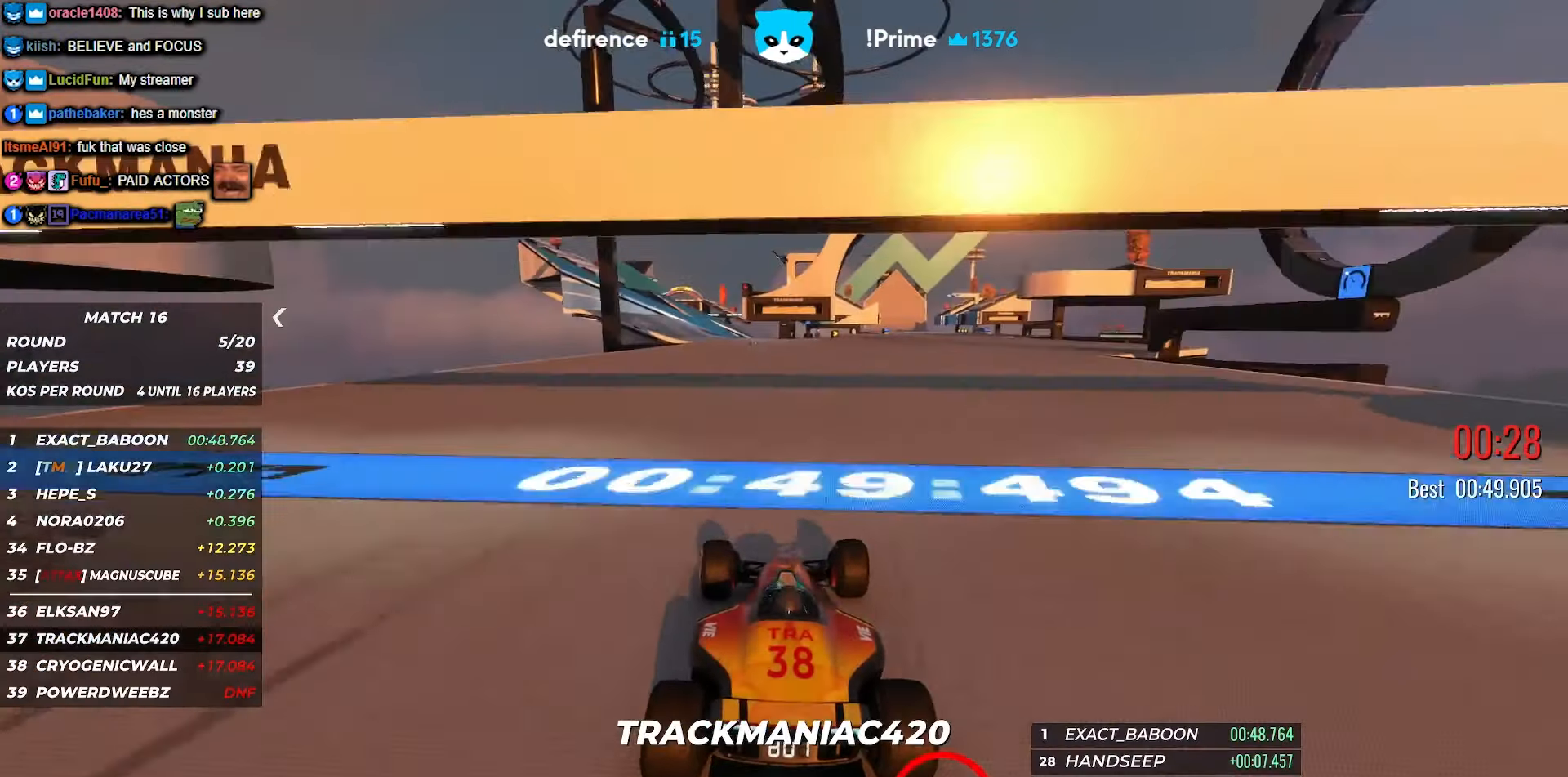
{"keys": ["up"], "events": [[284, "left", "up"]]}
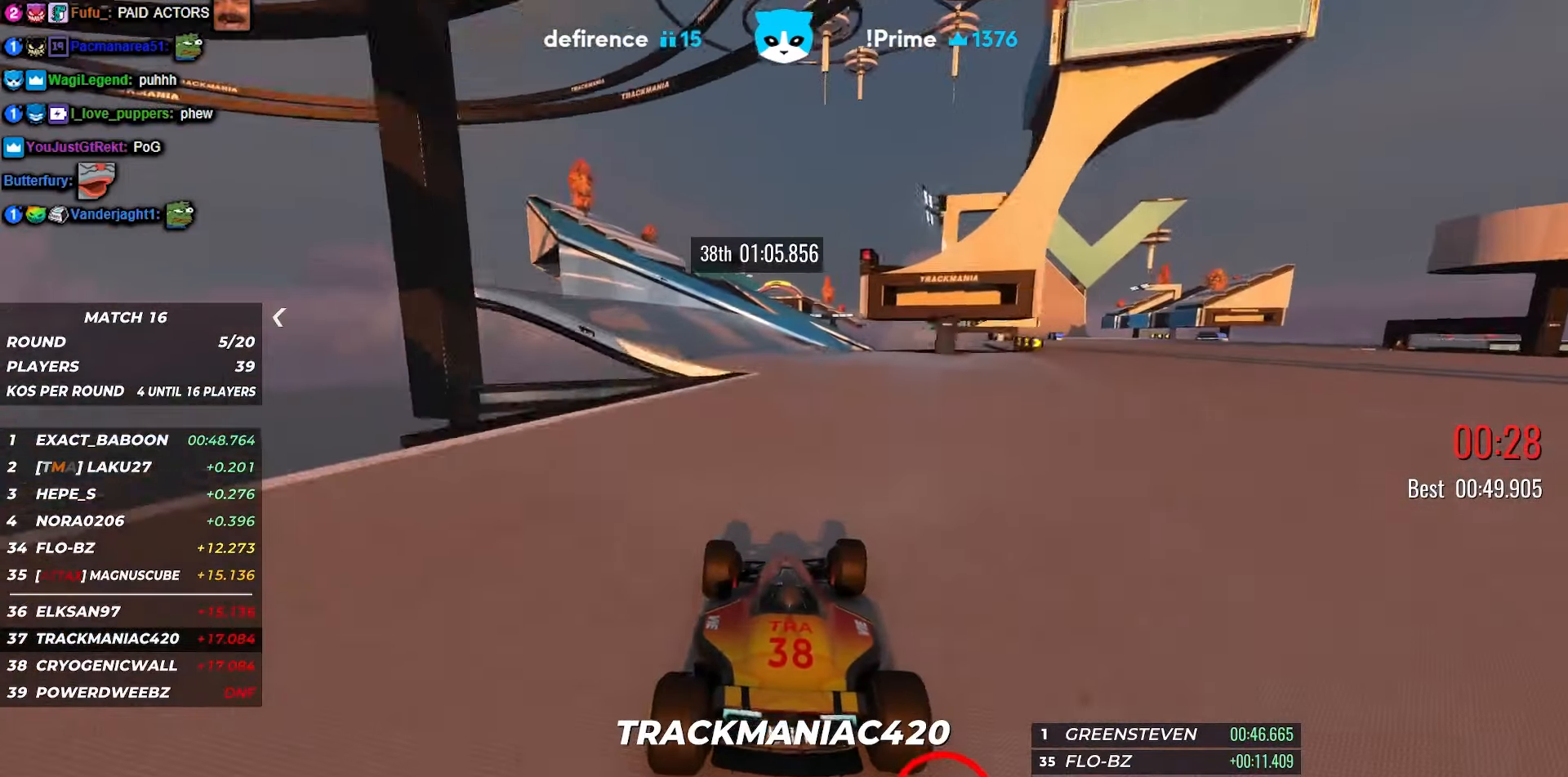
{"keys": ["left", "up"], "events": [[50, "right", "down"], [234, "right", "up"], [417, "left", "down"]]}
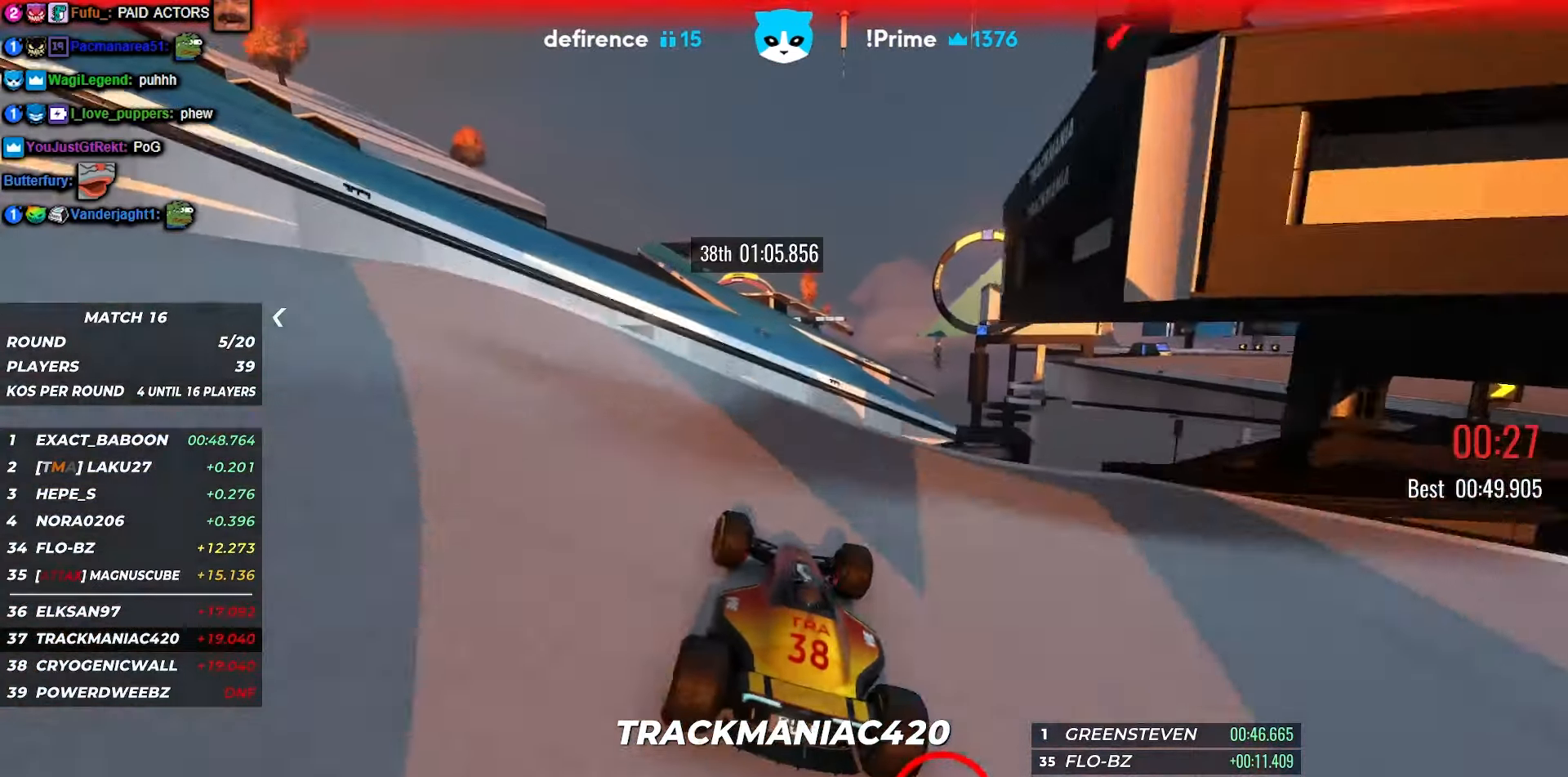
{"keys": ["left", "up"], "events": [[100, "left", "up"], [234, "left", "down"]]}
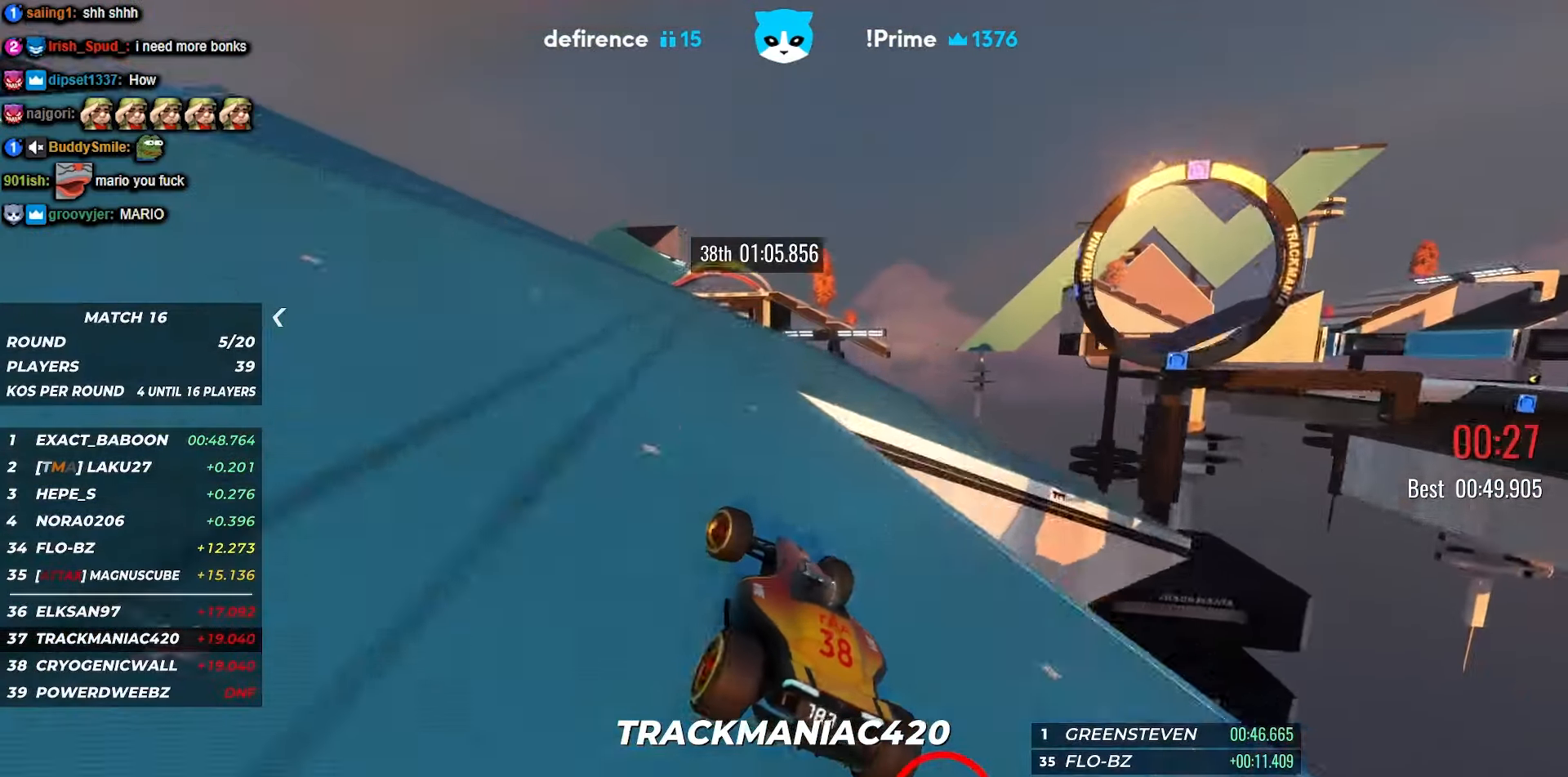
{"keys": ["left", "up"], "events": []}
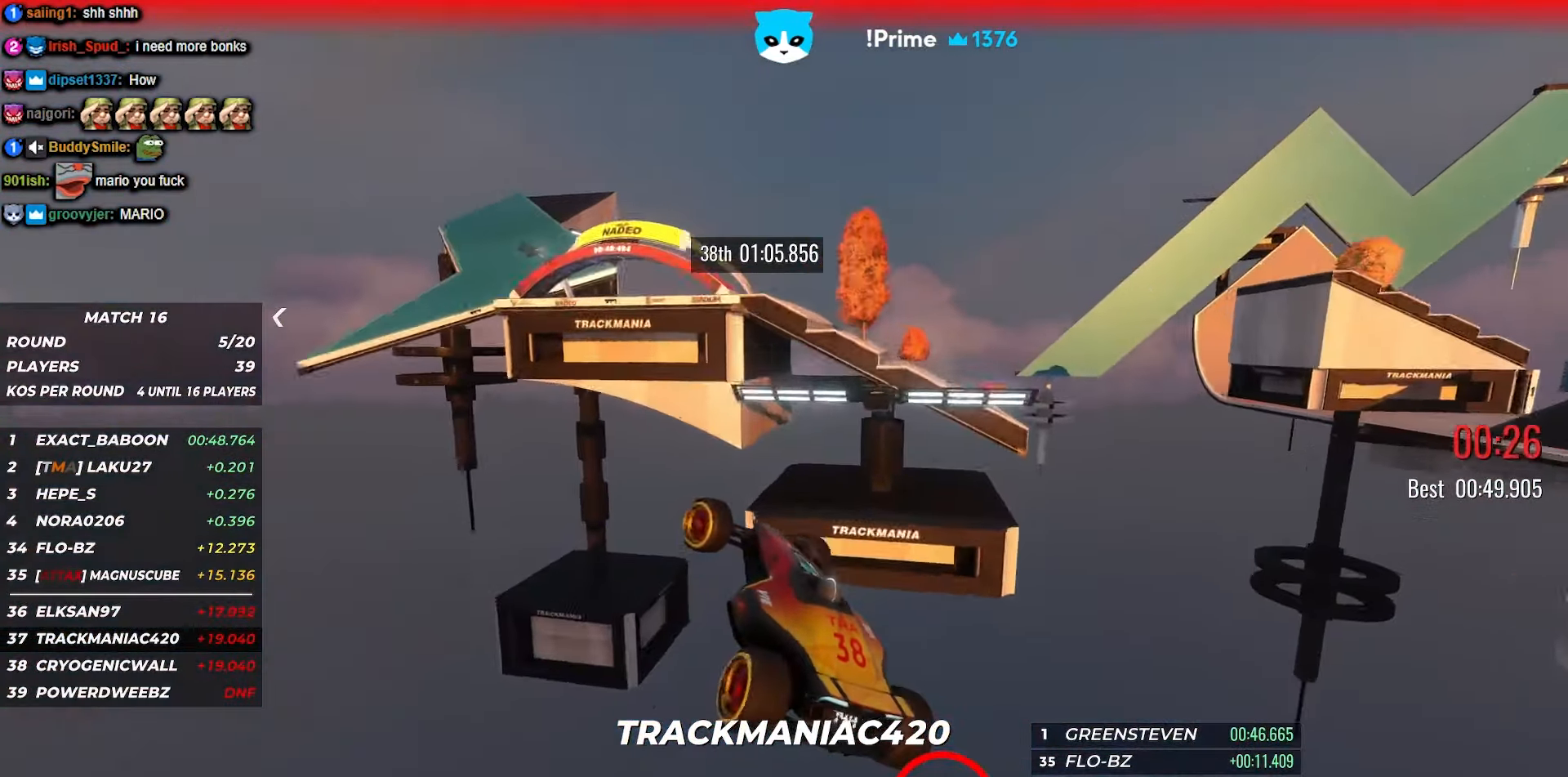
{"keys": ["up"], "events": [[200, "left", "up"], [200, "right", "down"], [417, "right", "up"]]}
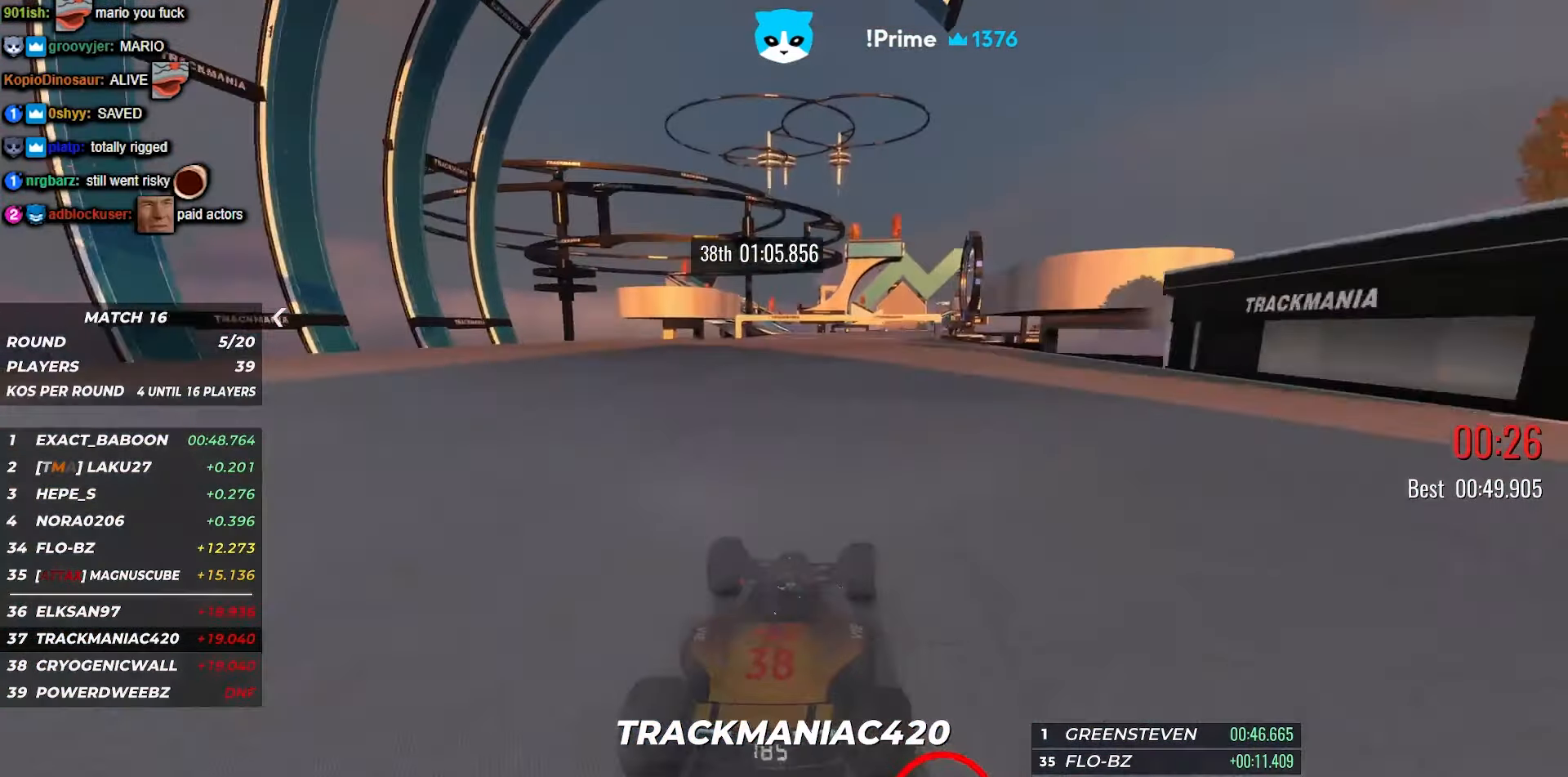
{"keys": ["left", "up"], "events": [[367, "left", "down"]]}
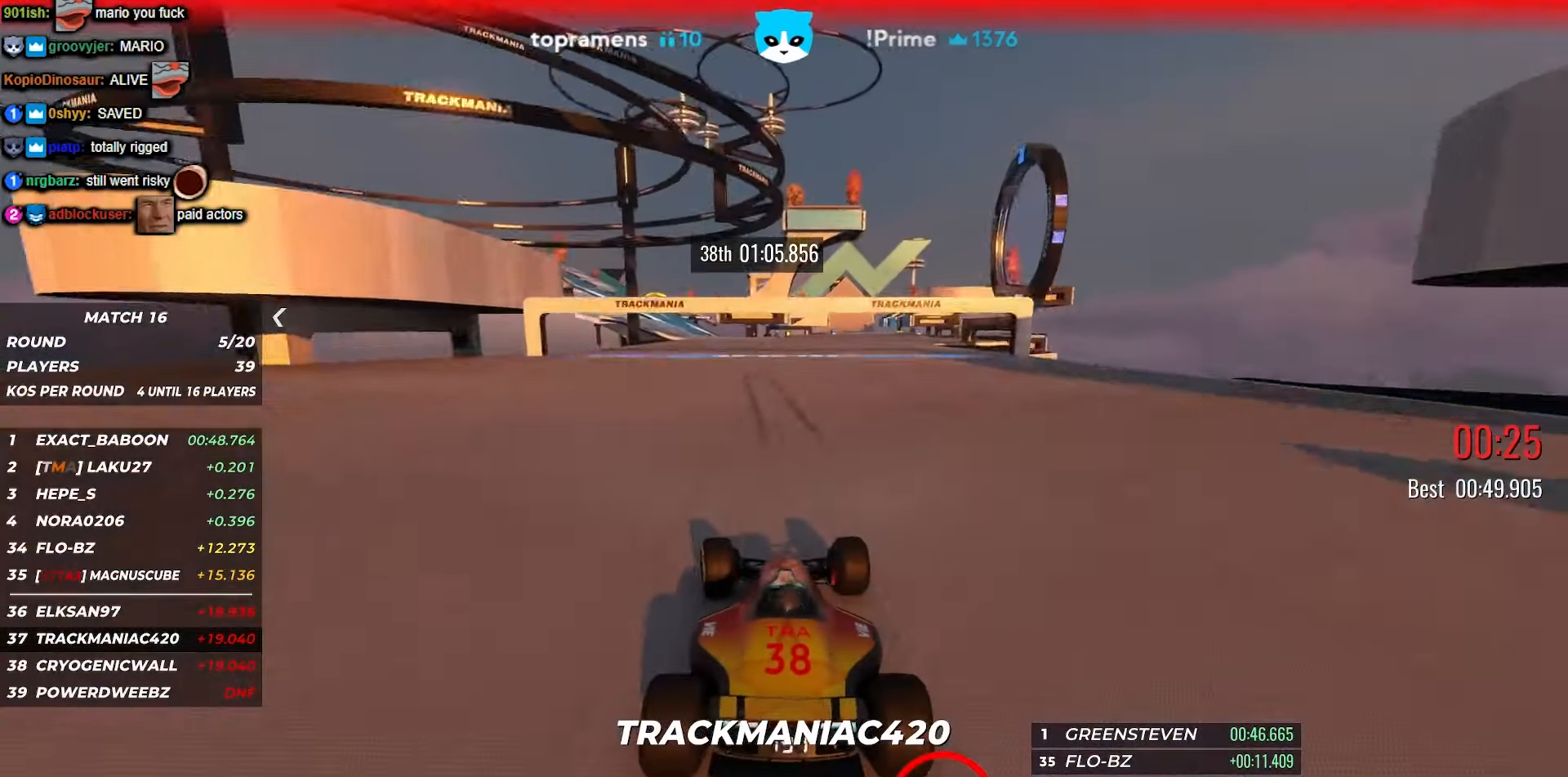
{"keys": ["right", "up"], "events": [[17, "left", "up"], [50, "left", "down"], [317, "left", "up"], [317, "right", "down"]]}
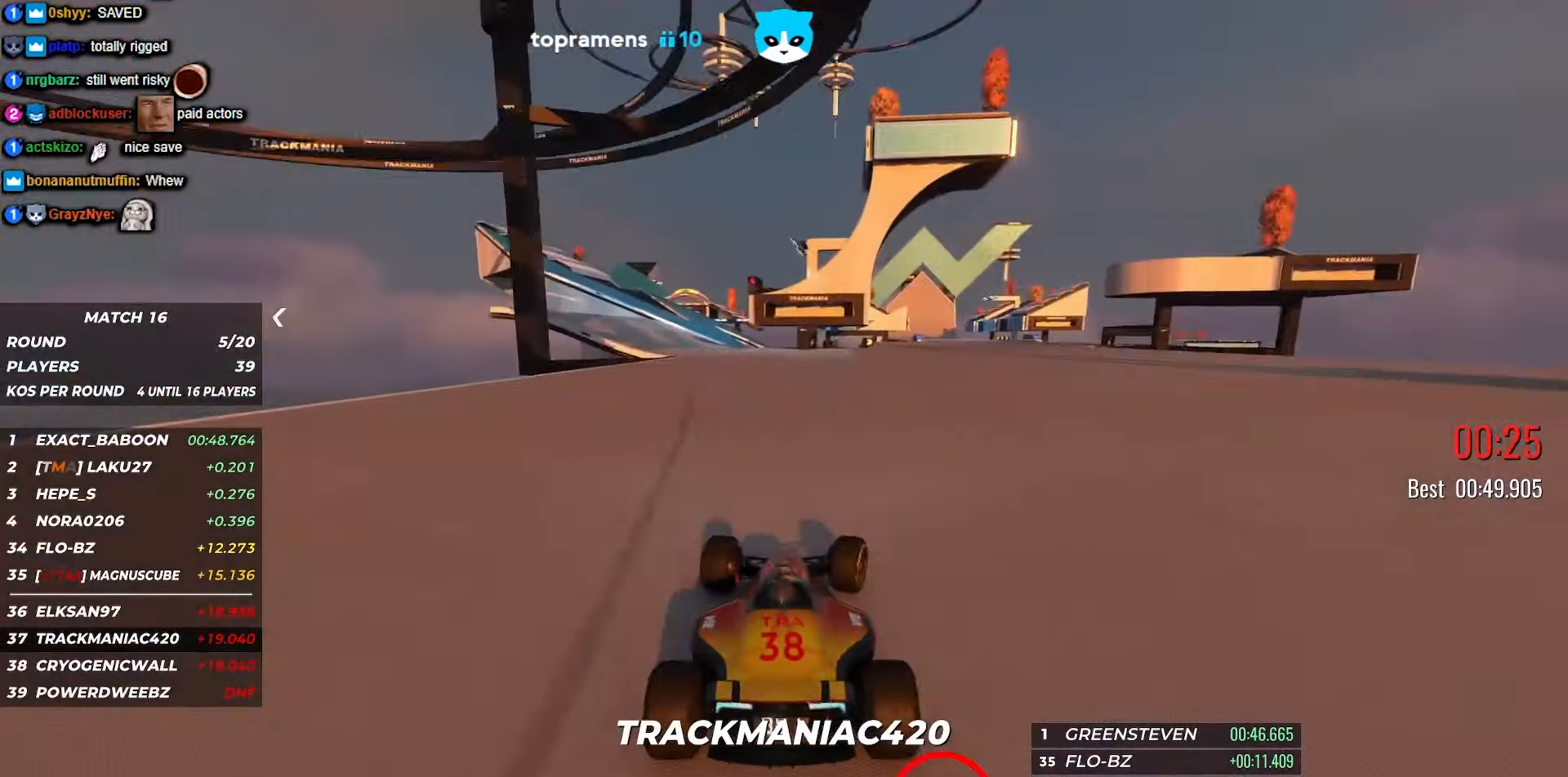
{"keys": ["right", "up"], "events": []}
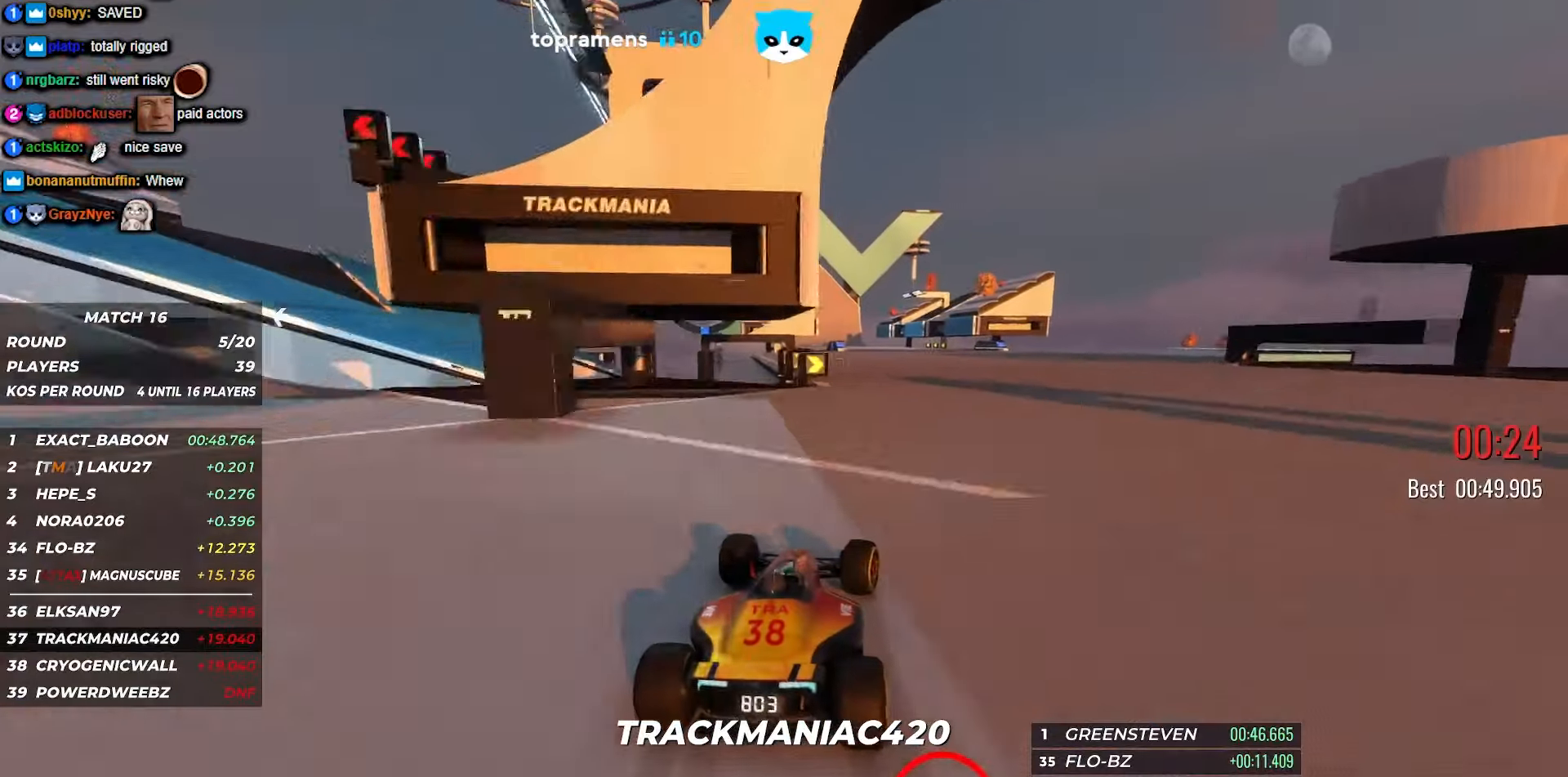
{"keys": ["up"], "events": [[266, "right", "up"]]}
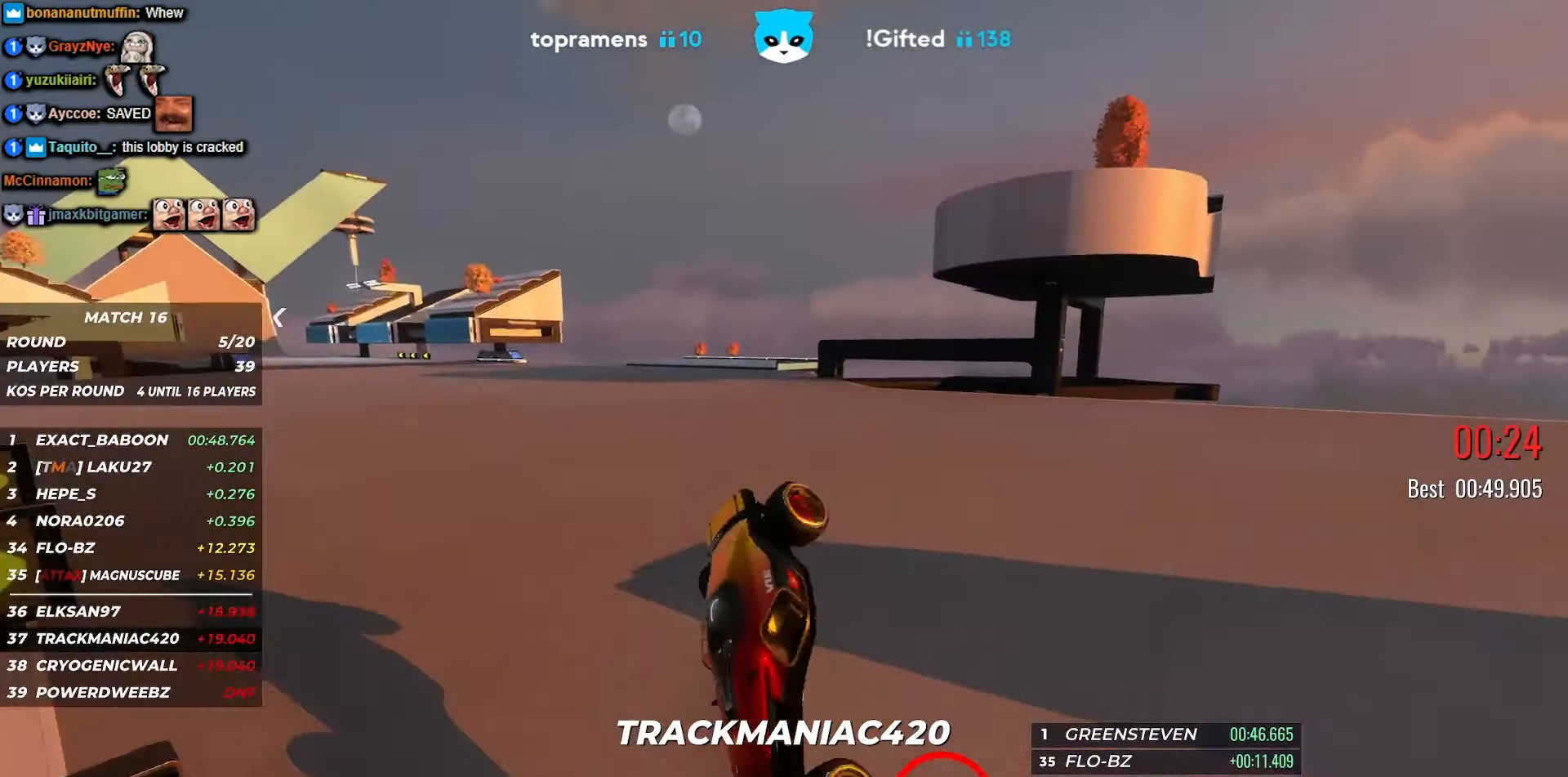
{"keys": ["up"], "events": [[16, "right", "down"], [166, "right", "up"]]}
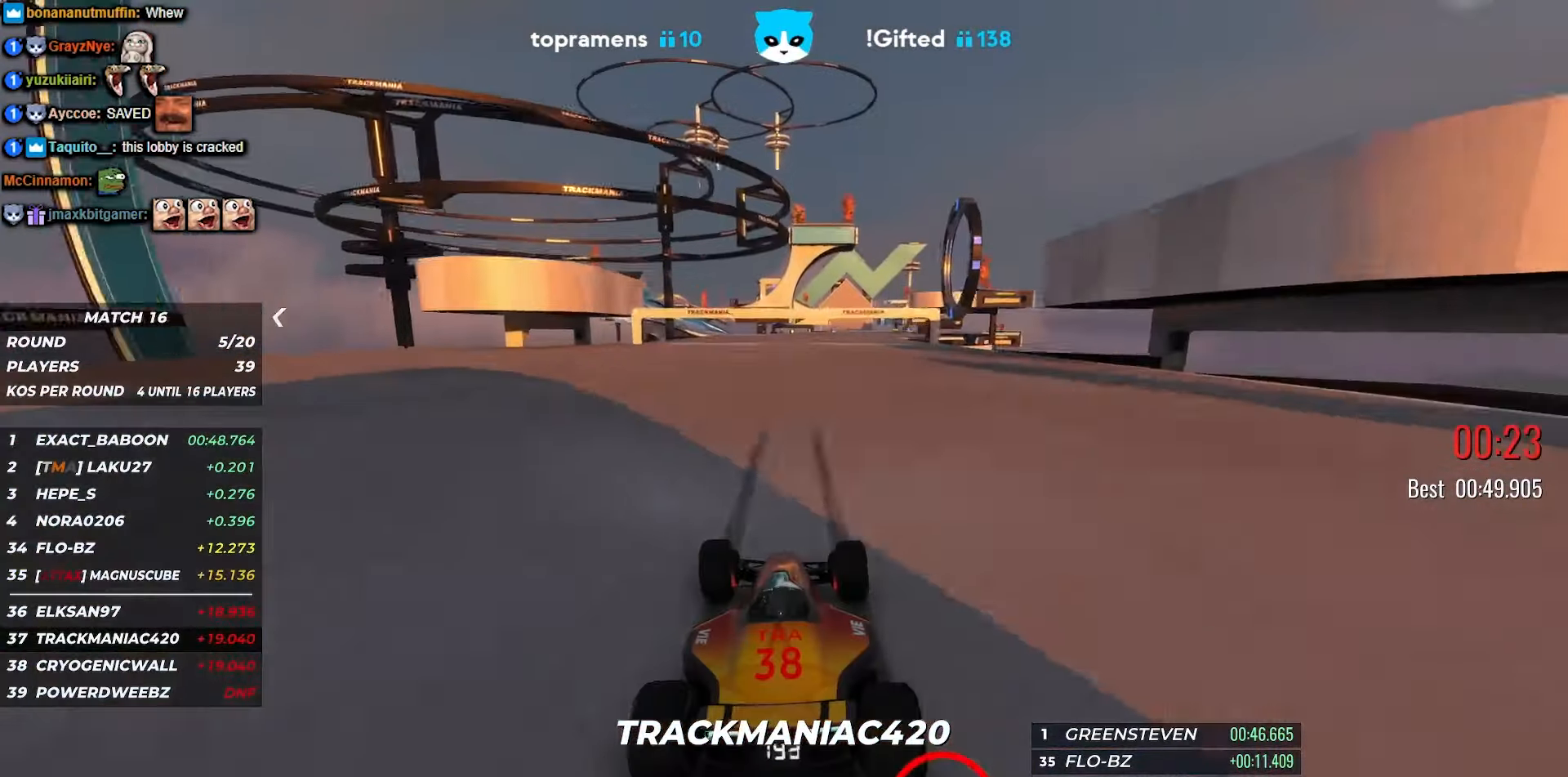
{"keys": ["left", "up"], "events": [[83, "left", "down"], [216, "left", "up"], [266, "left", "down"]]}
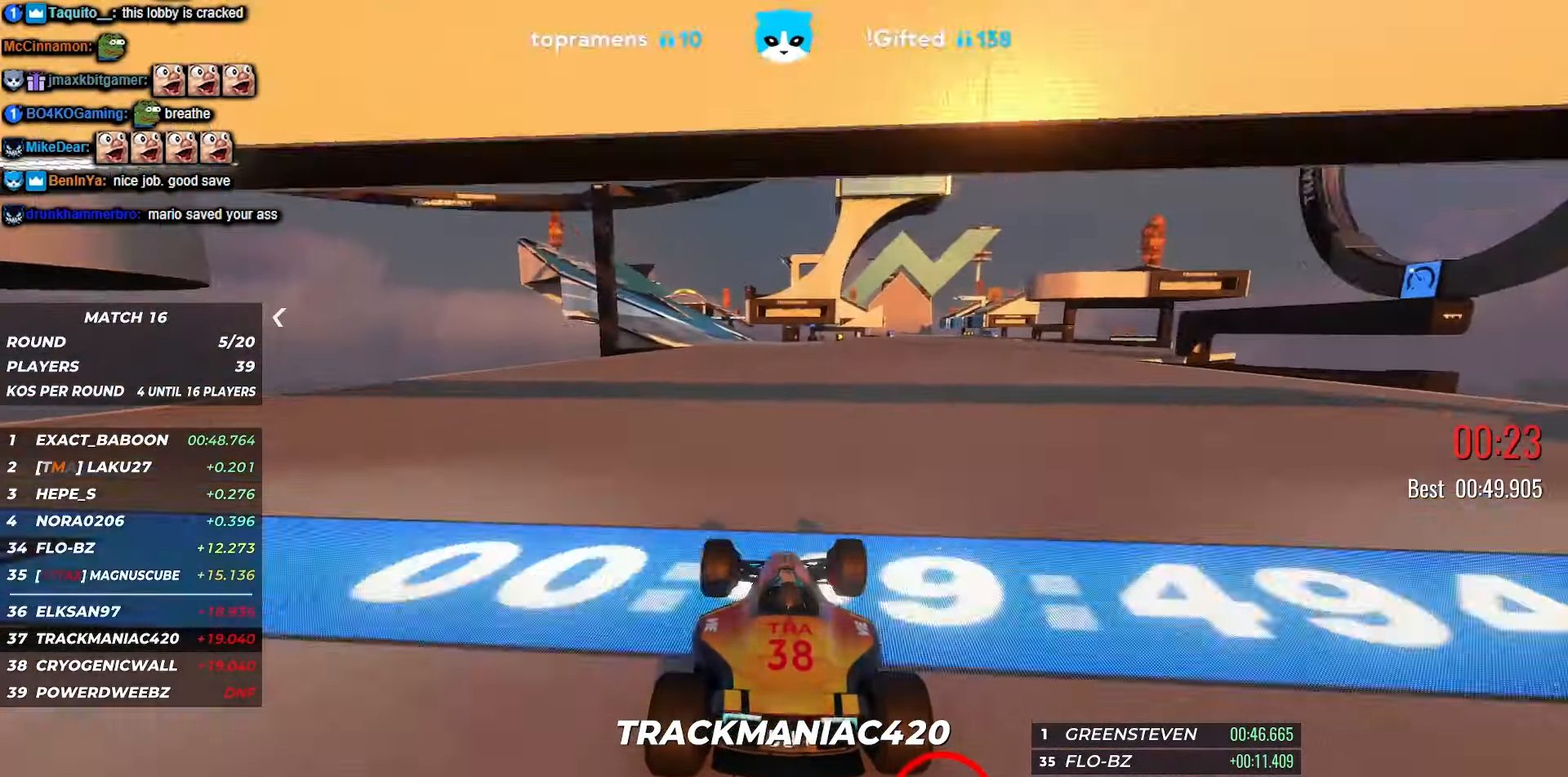
{"keys": ["right", "up"], "events": [[333, "left", "up"], [366, "right", "down"]]}
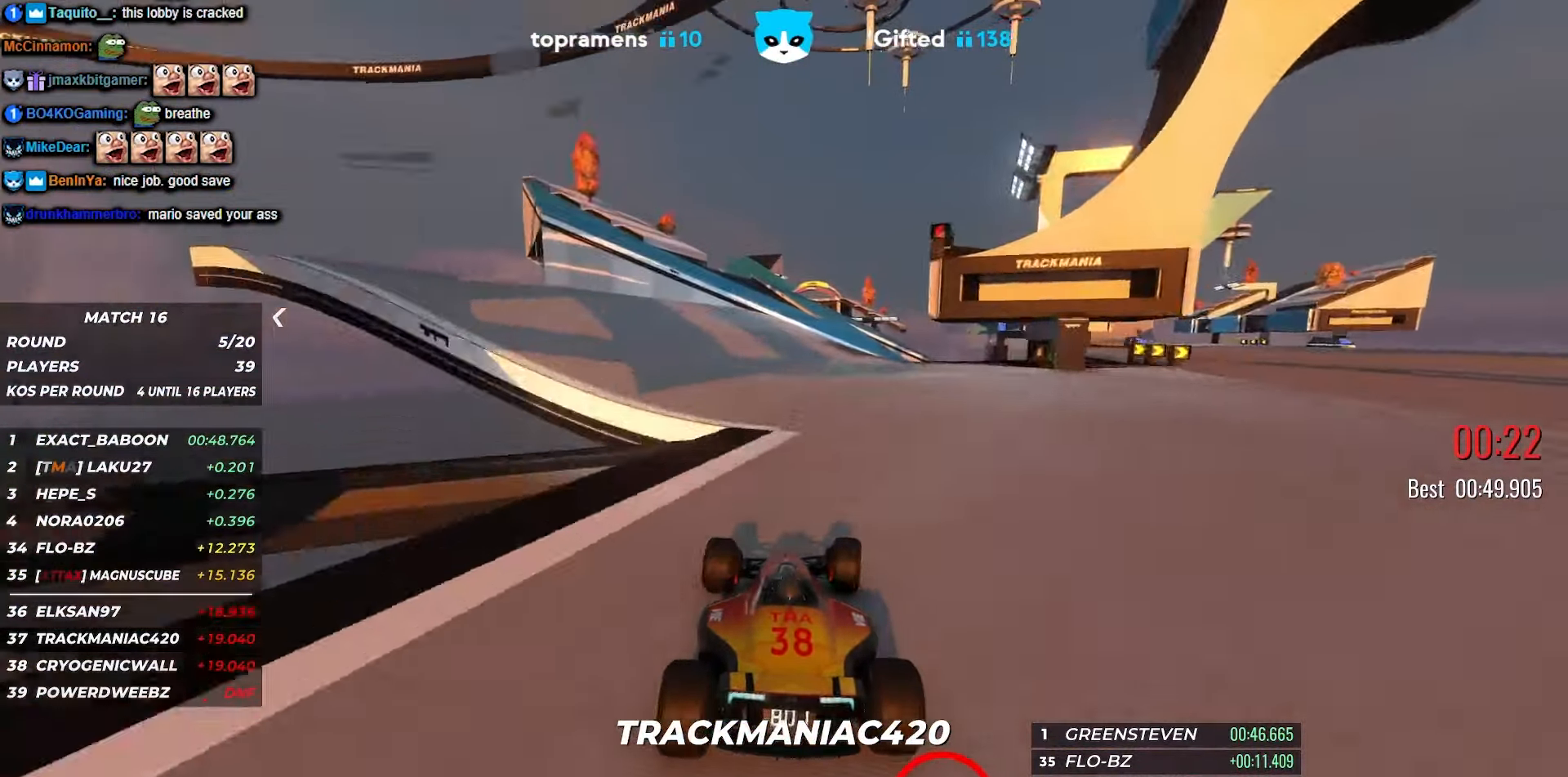
{"keys": ["up"], "events": [[100, "right", "up"], [183, "right", "down"], [416, "right", "up"]]}
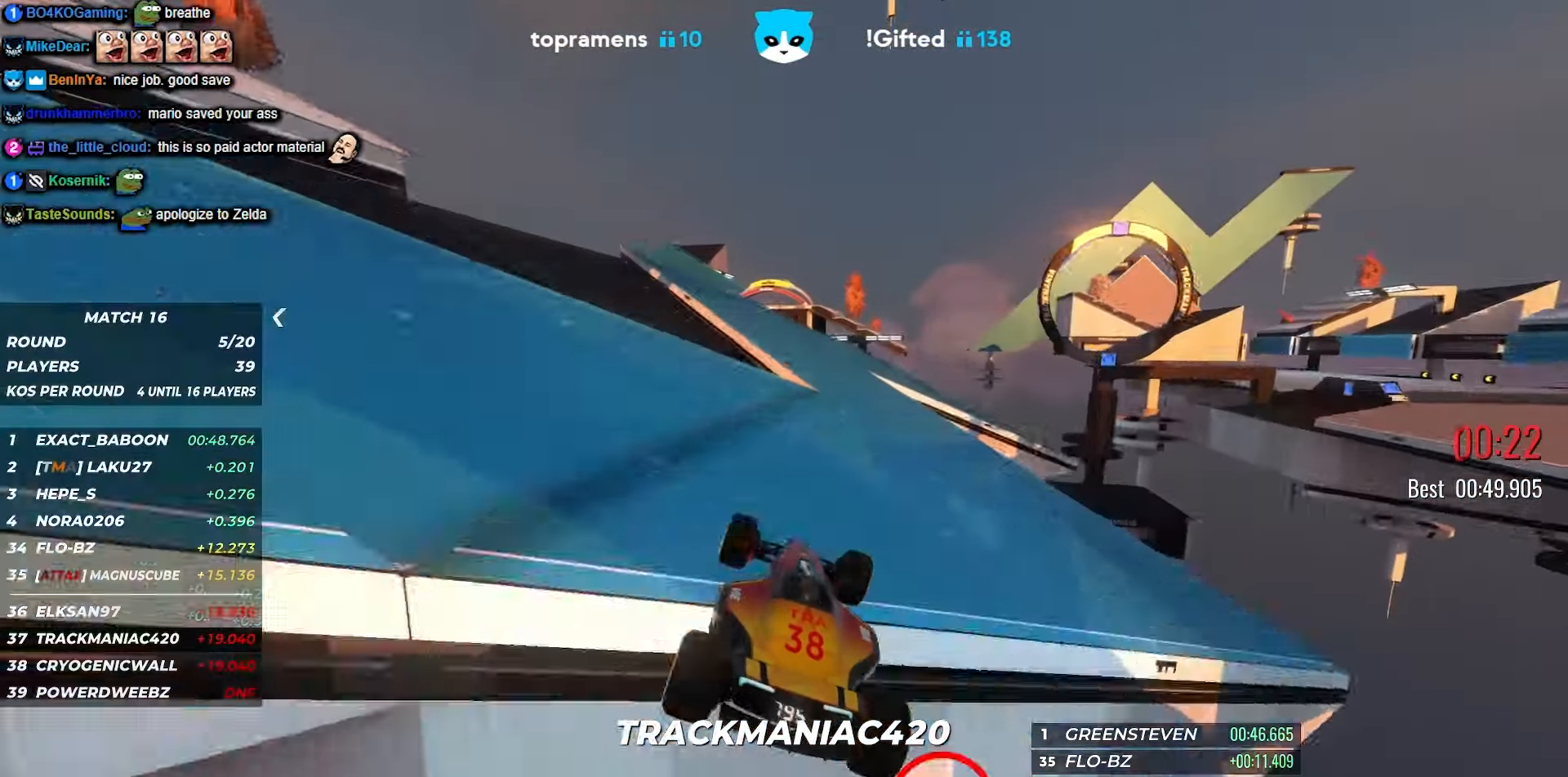
{"keys": ["left", "up"], "events": [[66, "left", "down"]]}
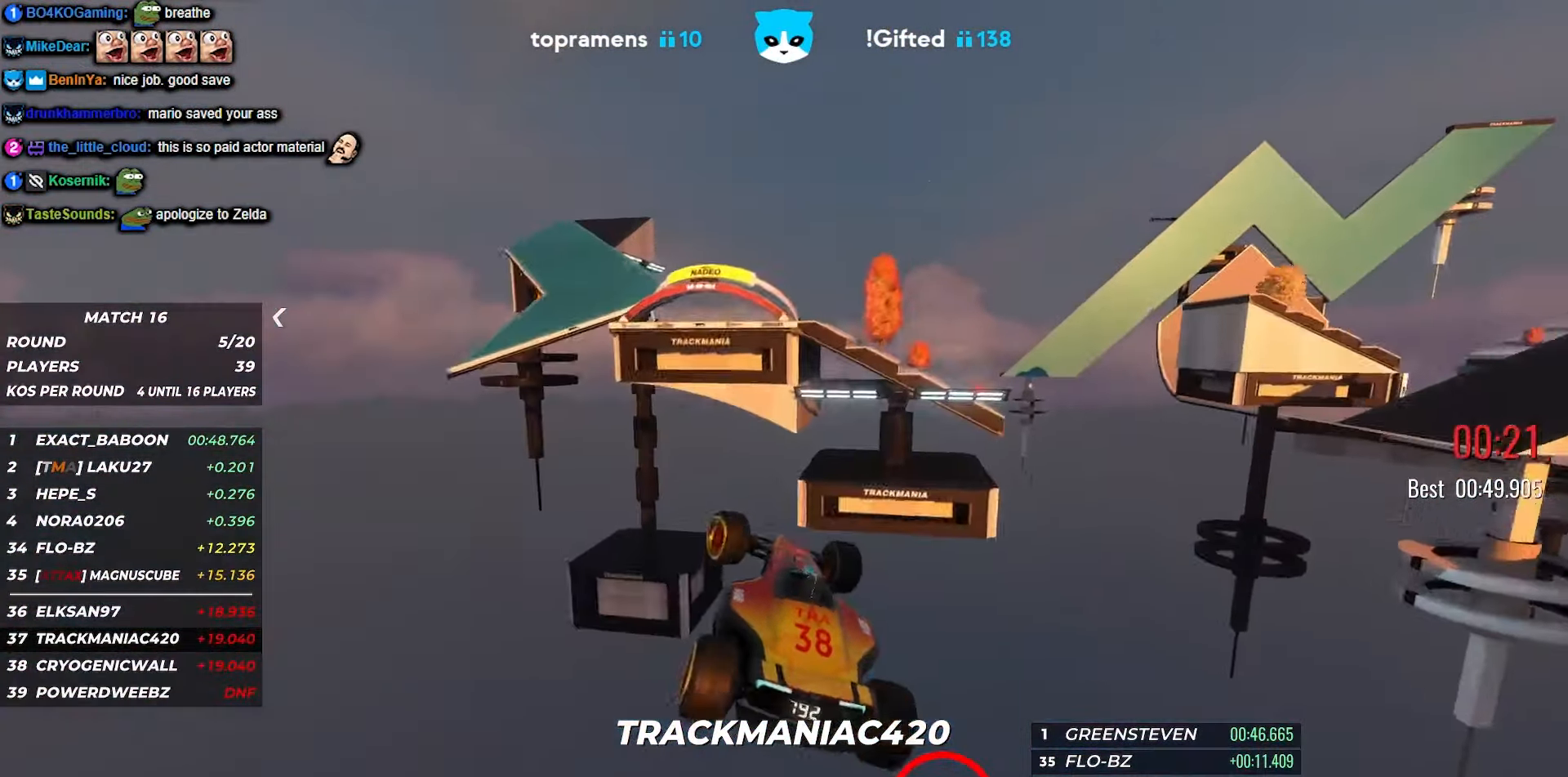
{"keys": ["up"], "events": [[133, "left", "up"], [233, "right", "down"], [400, "right", "up"]]}
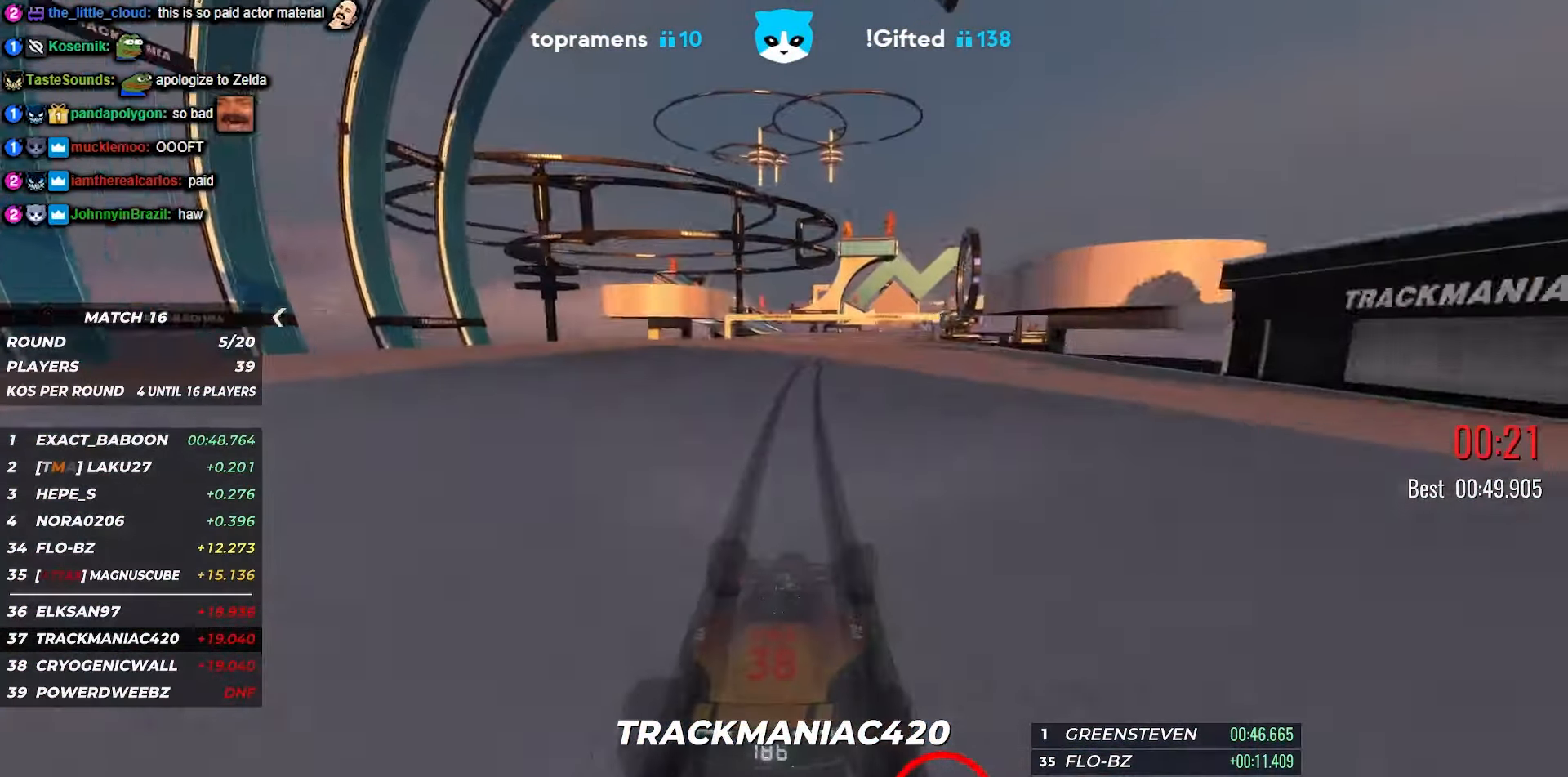
{"keys": ["up"], "events": [[316, "left", "down"], [450, "left", "up"]]}
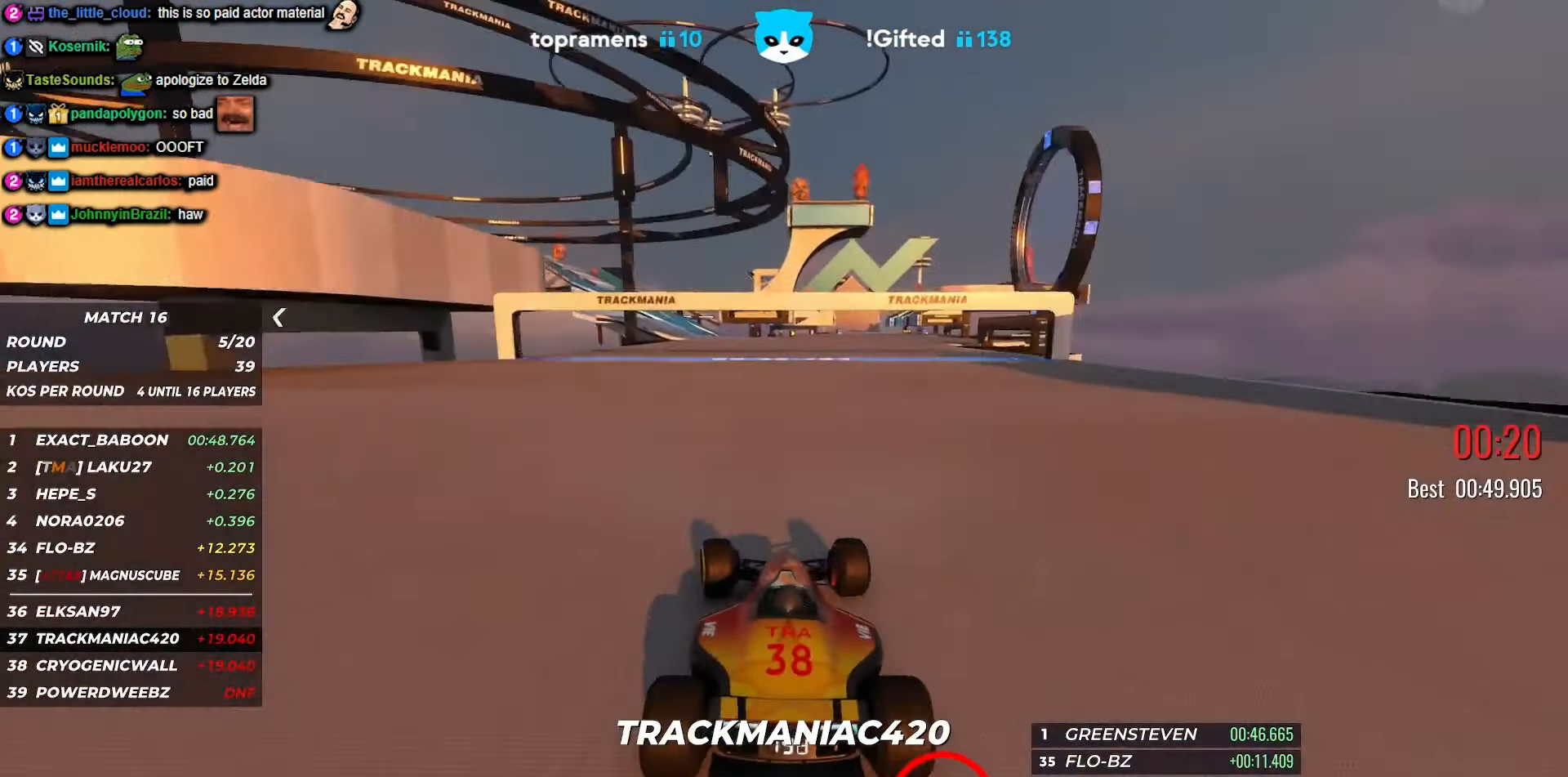
{"keys": ["up"], "events": [[16, "left", "down"], [266, "left", "up"], [316, "left", "down"], [466, "left", "up"]]}
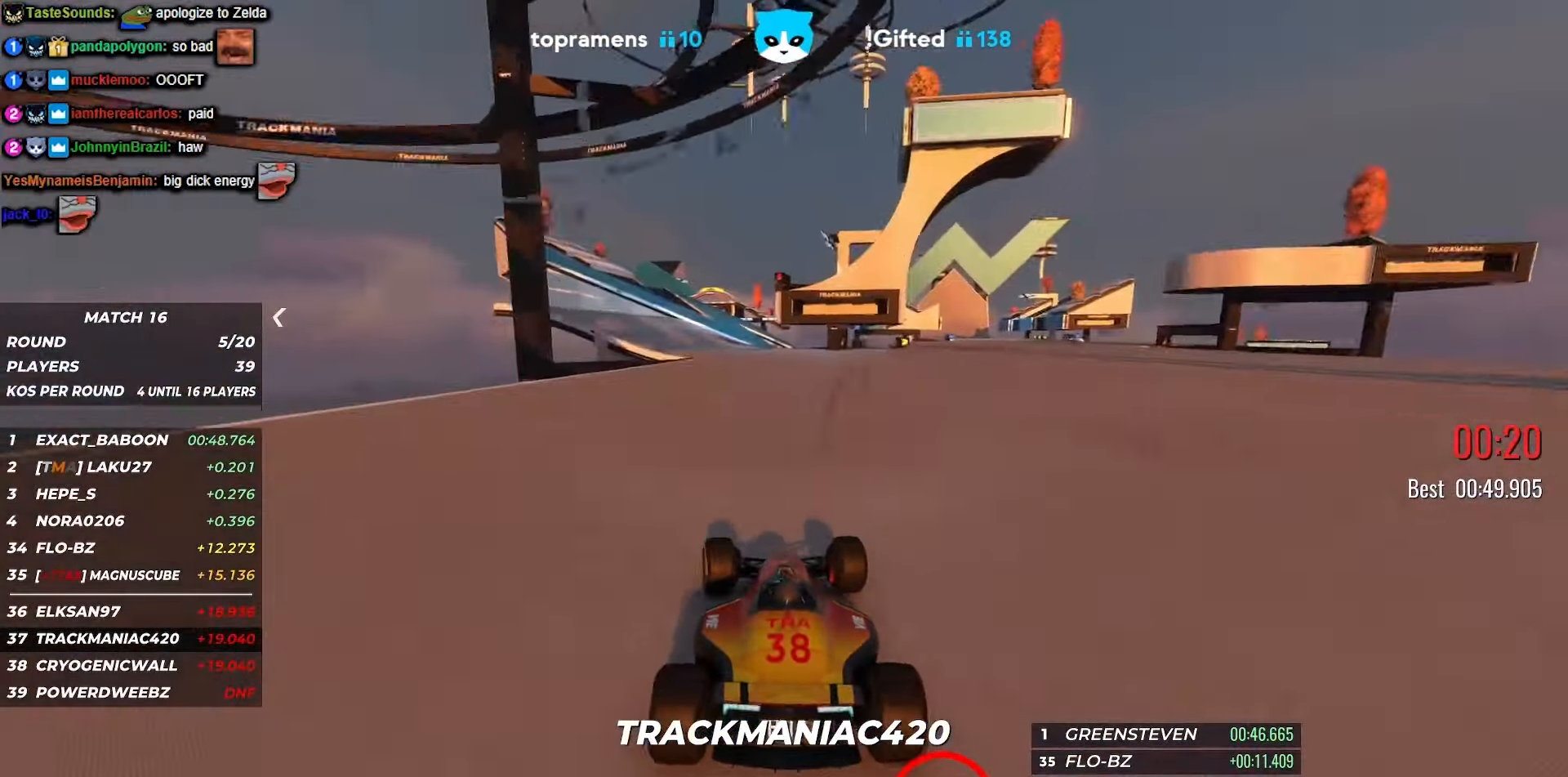
{"keys": ["up"], "events": [[100, "left", "down"], [450, "left", "up"]]}
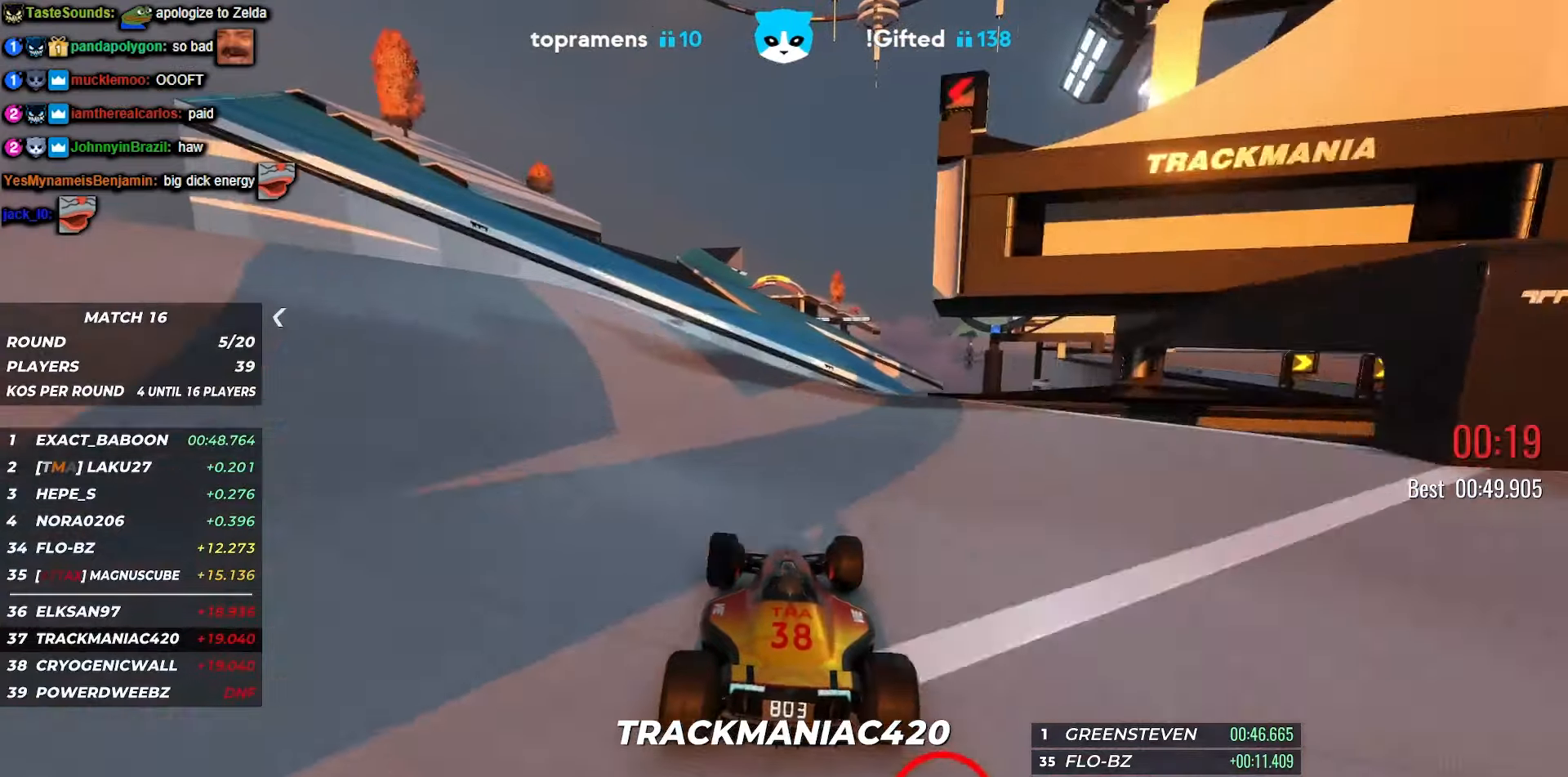
{"keys": ["left", "up"], "events": [[183, "left", "down"], [283, "left", "up"], [450, "left", "down"]]}
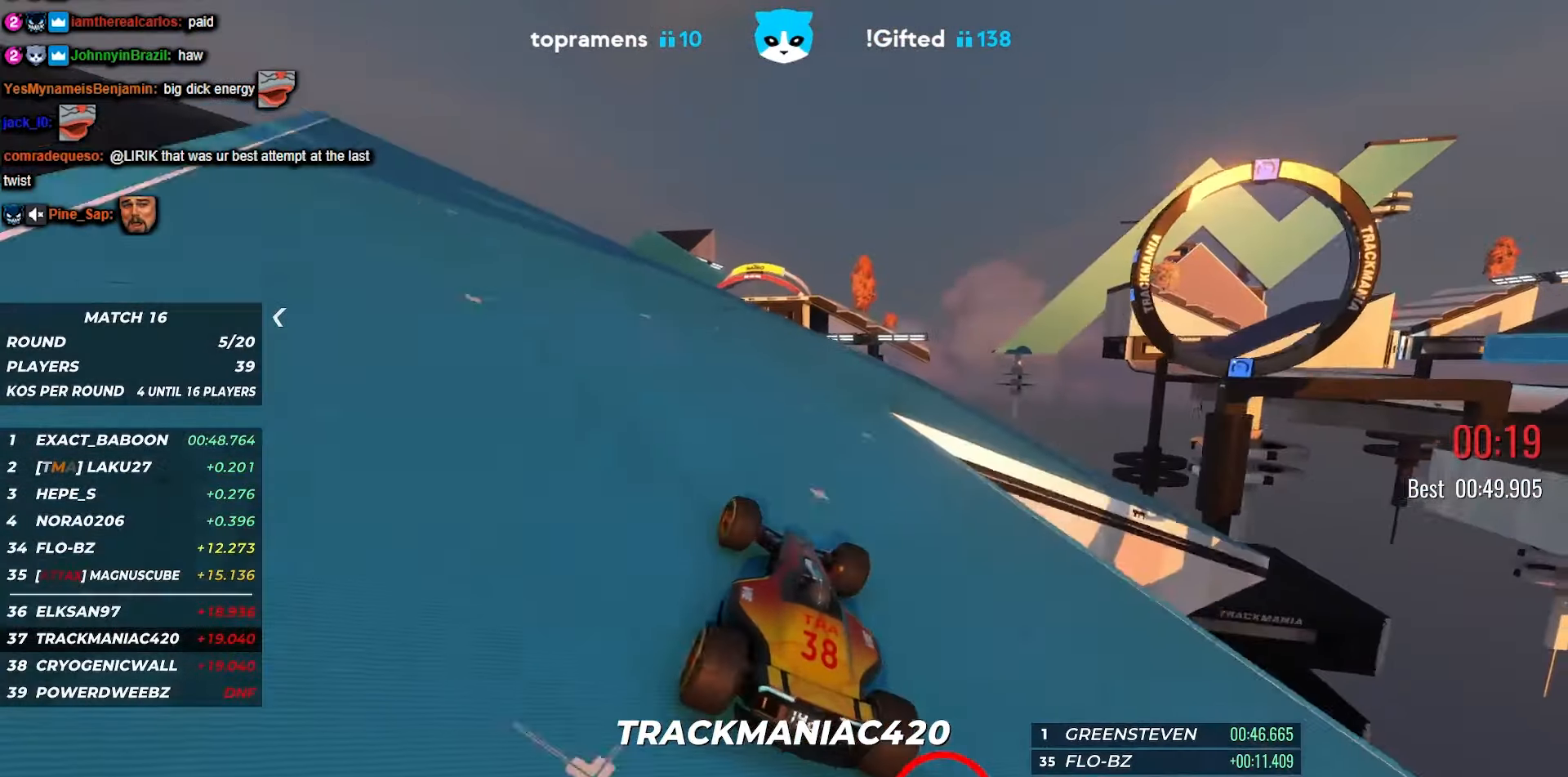
{"keys": ["up"], "events": [[367, "left", "up"]]}
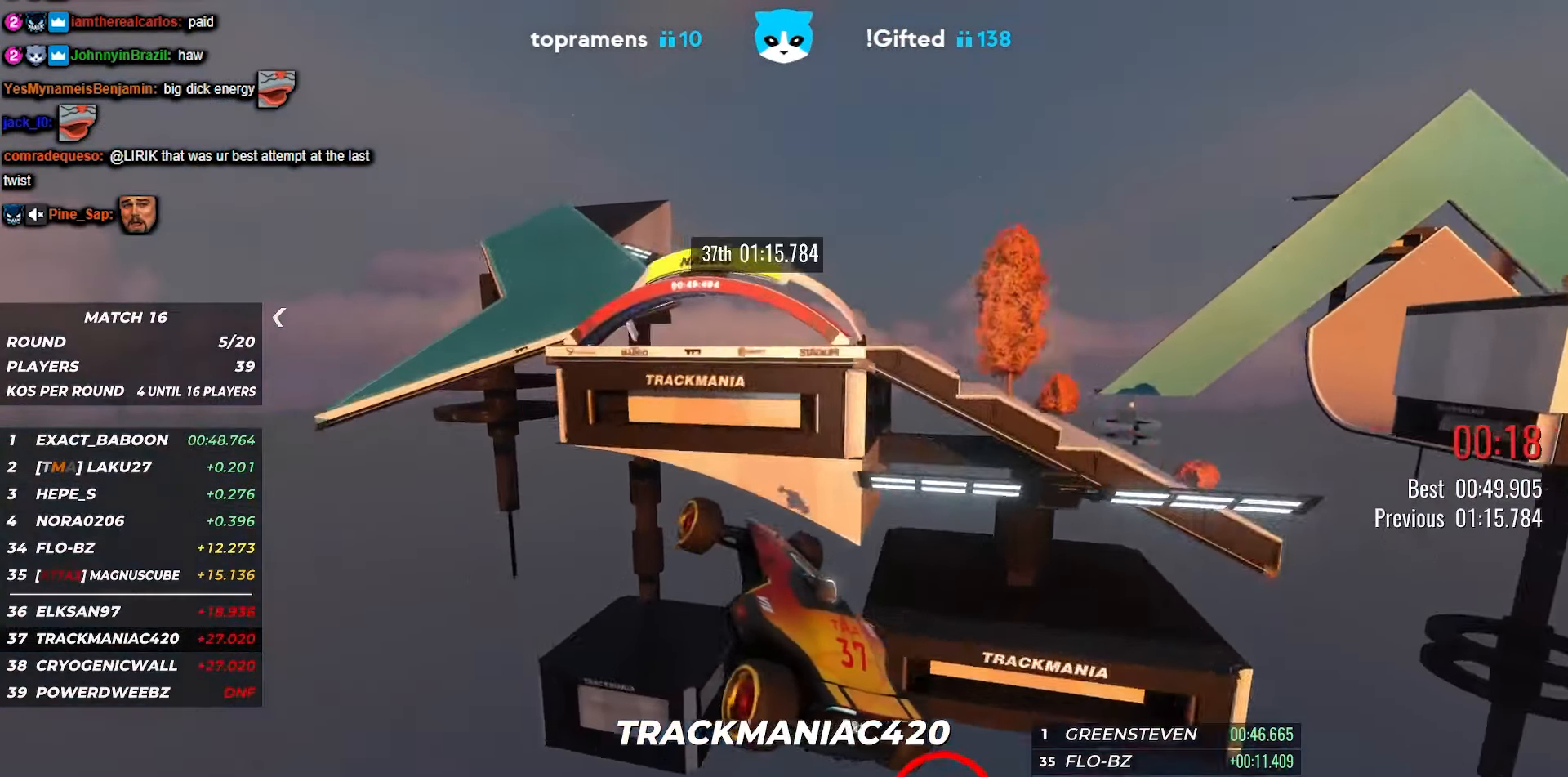
{"keys": ["up"], "events": []}
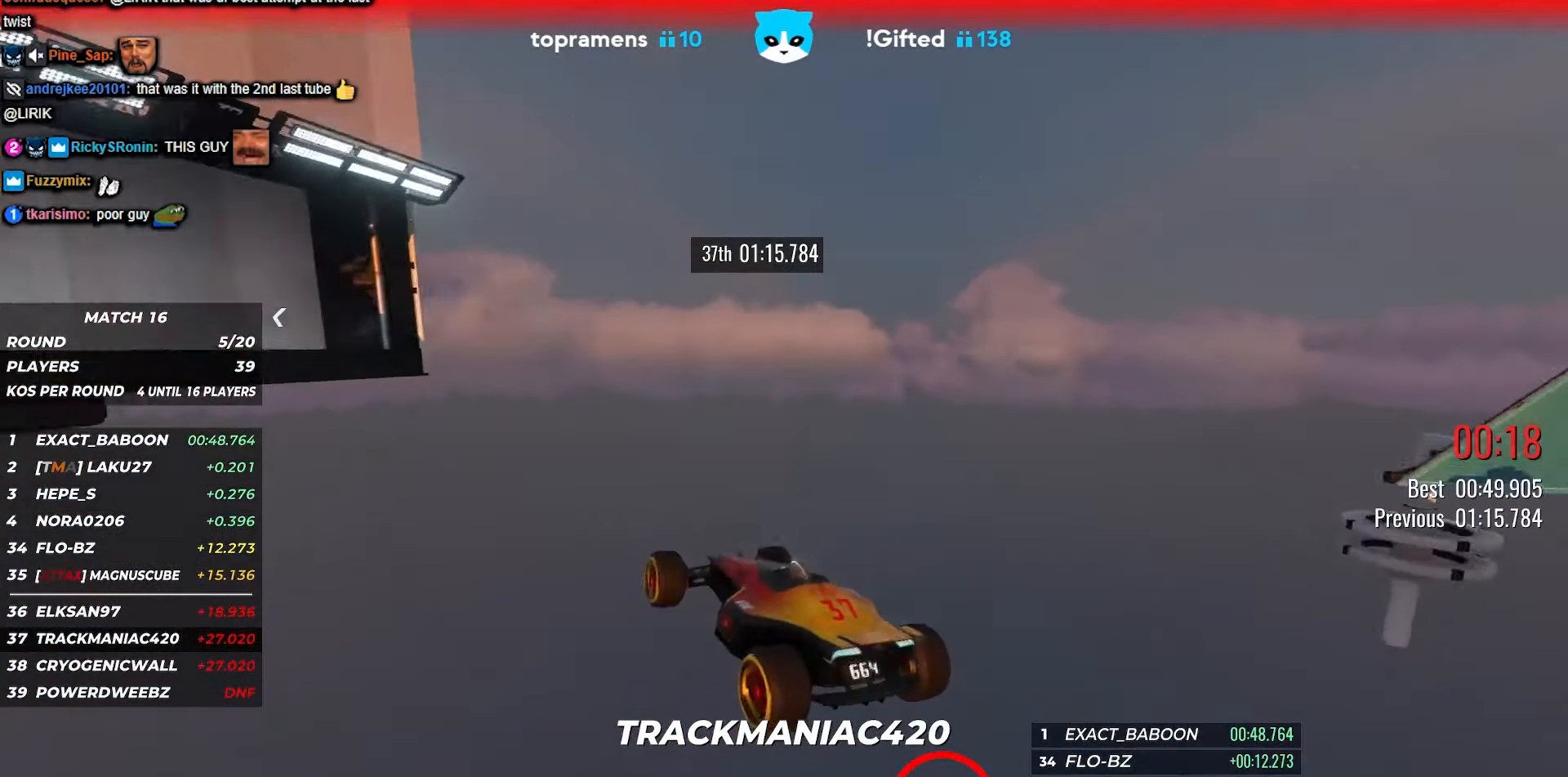
{"keys": [], "events": [[150, "up", "up"]]}